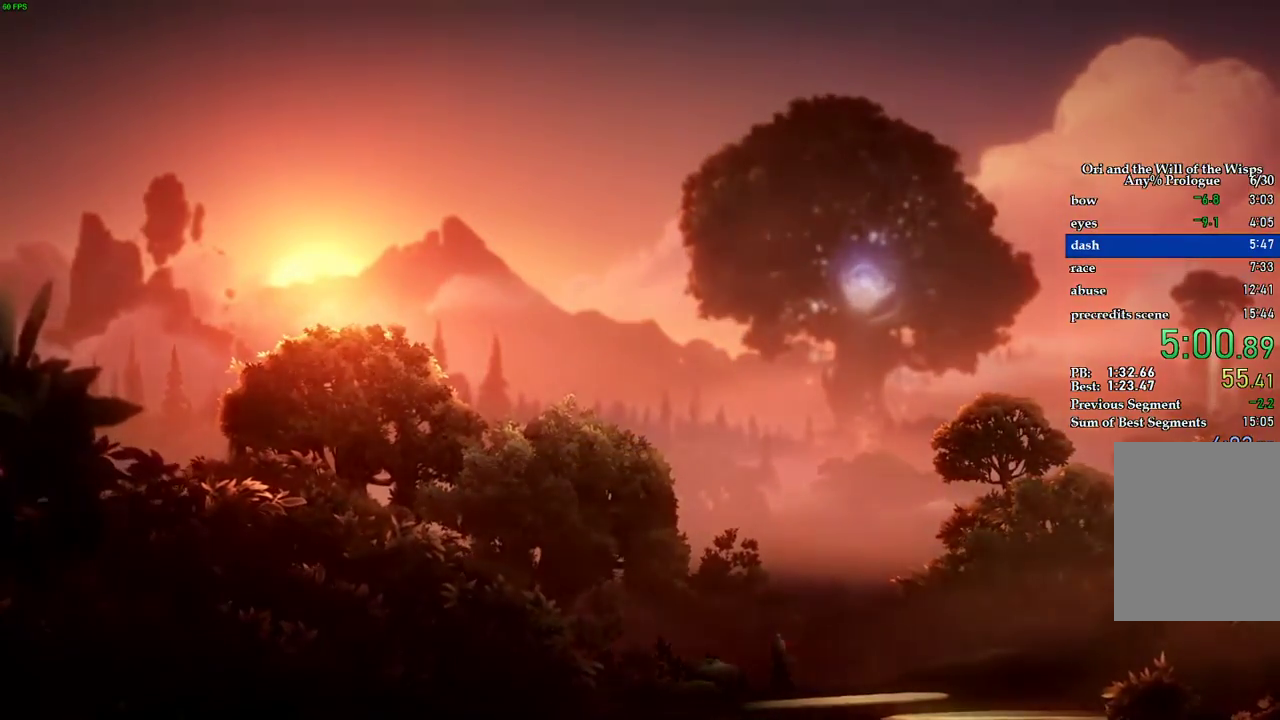
Gameplay with keyboard; each line is a JSON object with the keys held at the frame after it. "events" lists presses ("down") and releases ("up") of "1", "2", "3", "4", "5", "a", "alt", "b", "c", "caps_lock", "ctrl", "d", "e", "escape", "f", "f1", "f2", "f3", "f4", "f5", "g", "q", "r", "s", "shift", "space", "super", "t", "tab", "tilde", "v", "w", "x" and "z" between this image and that frame as [ms after this image, input, new state], when the widget could be followed in between. No other keys are recorded. Mouse input is not recorded.
{"keys": ["a"], "events": [[80, "a", "down"], [400, "space", "down"], [480, "space", "up"]]}
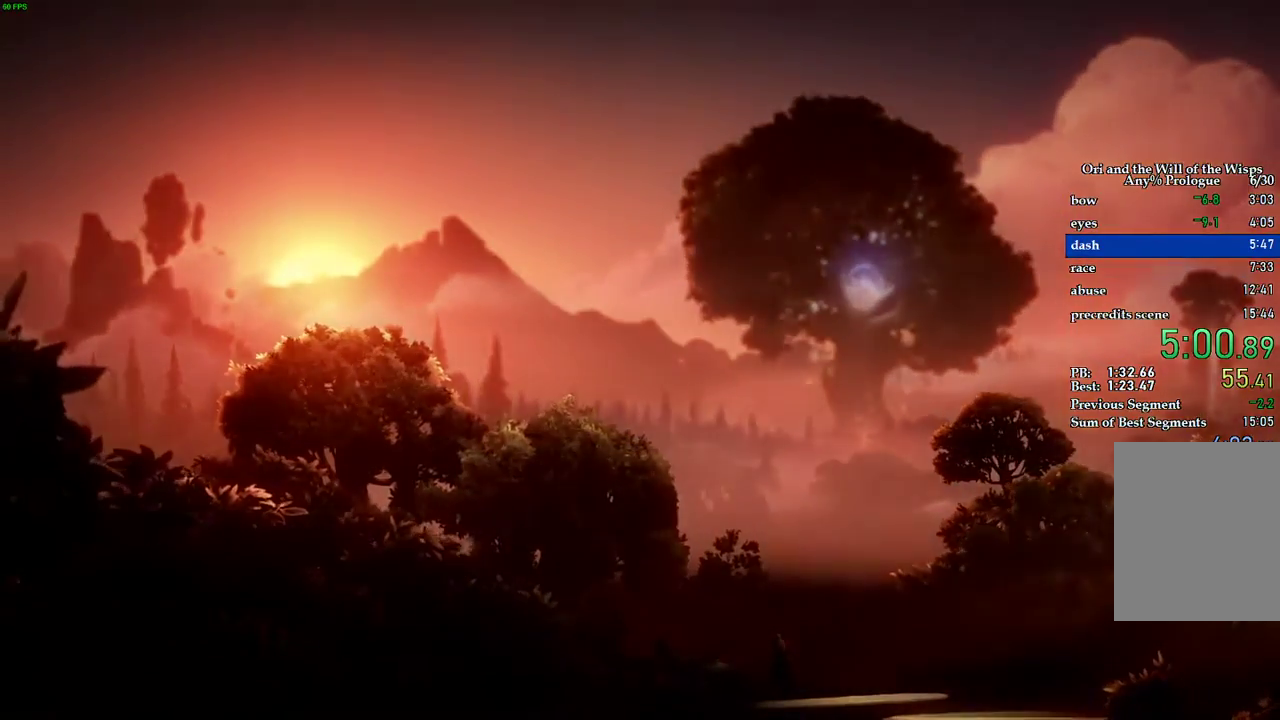
{"keys": ["a"], "events": [[80, "space", "down"], [140, "space", "up"], [240, "space", "down"], [300, "space", "up"], [380, "space", "down"], [460, "space", "up"]]}
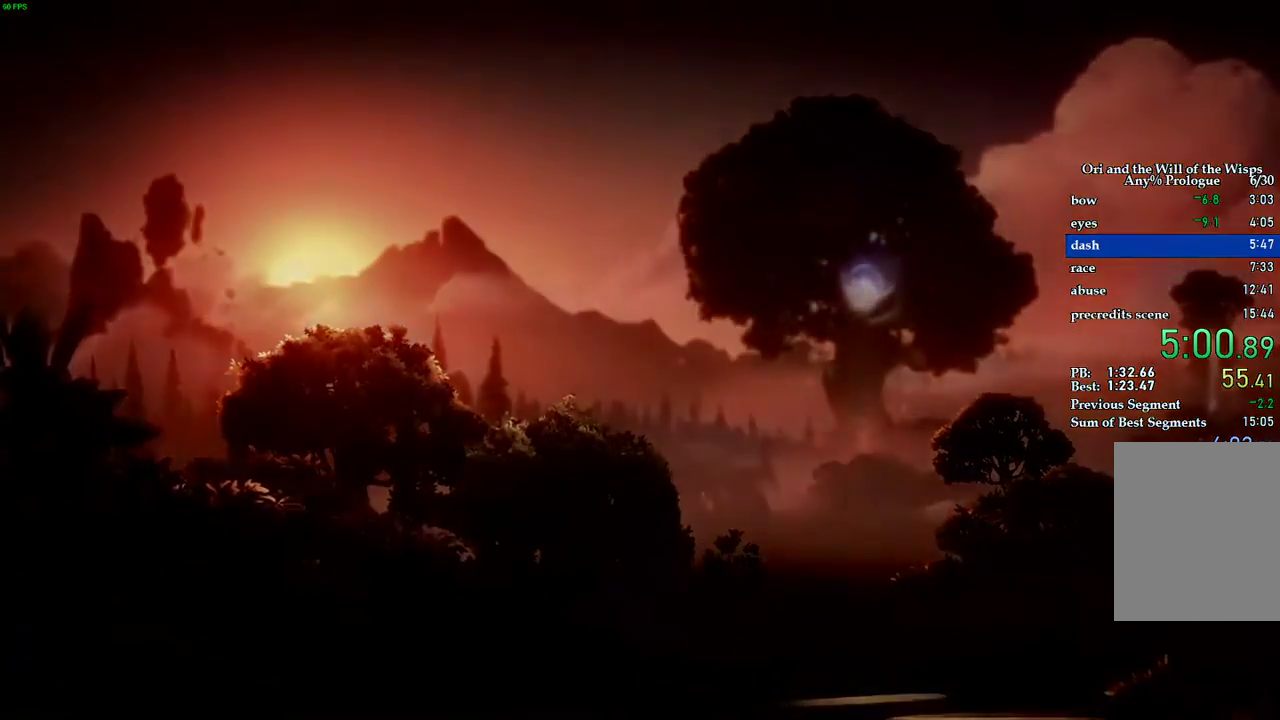
{"keys": ["a", "space"], "events": [[20, "space", "down"], [80, "space", "up"], [160, "space", "down"], [220, "space", "up"], [280, "space", "down"], [380, "space", "up"], [460, "space", "down"]]}
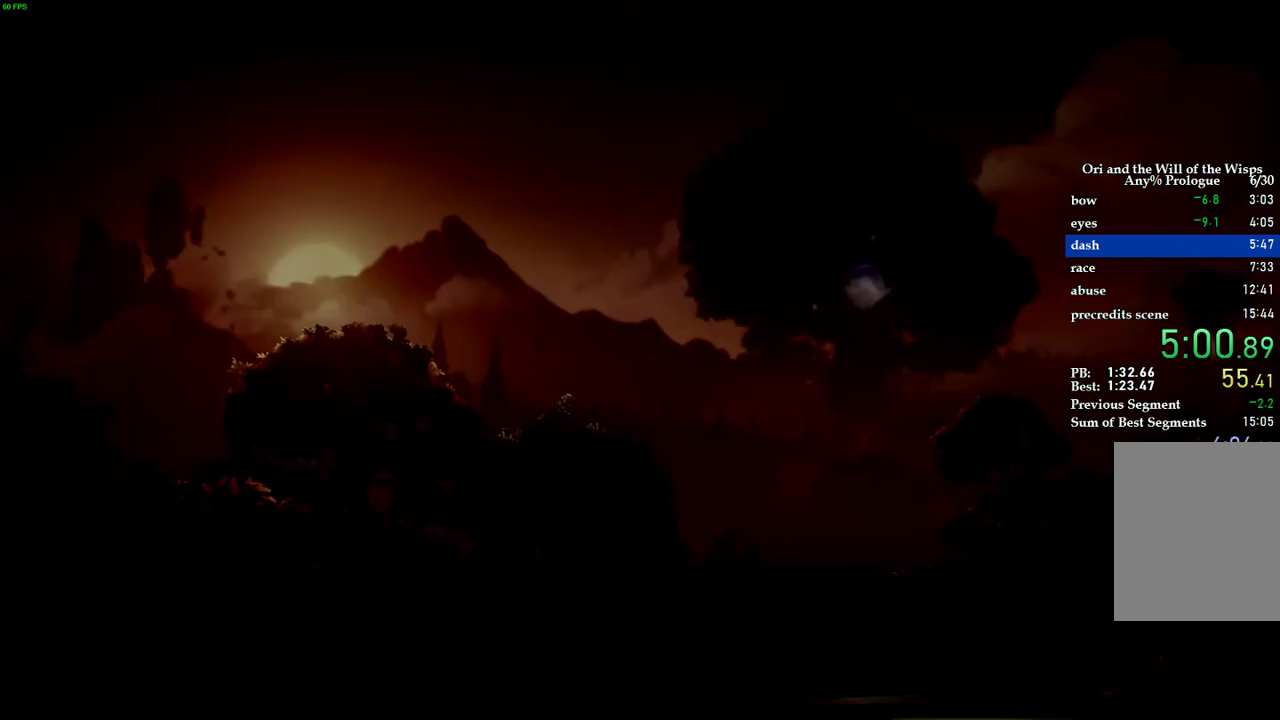
{"keys": ["a"], "events": [[20, "space", "up"], [120, "space", "down"], [160, "space", "up"], [260, "space", "down"], [320, "space", "up"], [420, "space", "down"], [480, "space", "up"]]}
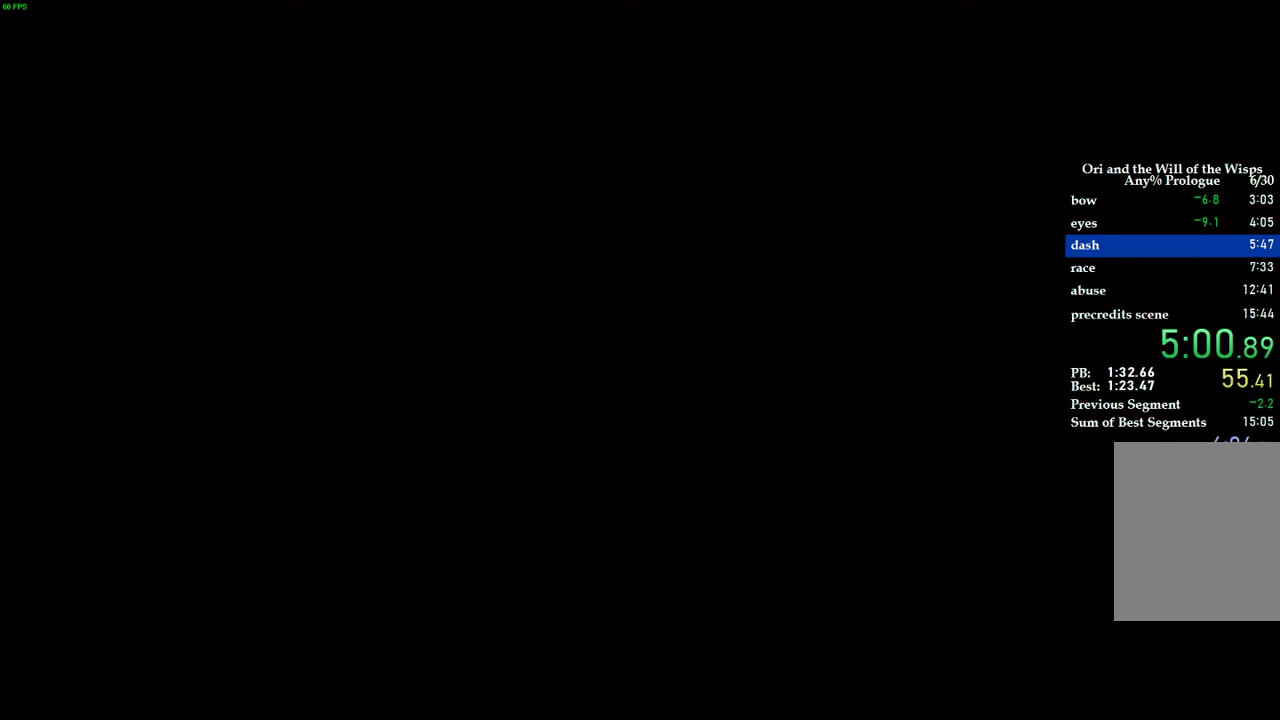
{"keys": ["a", "space"], "events": [[60, "space", "down"], [140, "space", "up"], [200, "space", "down"], [280, "space", "up"], [360, "space", "down"], [420, "space", "up"], [500, "space", "down"]]}
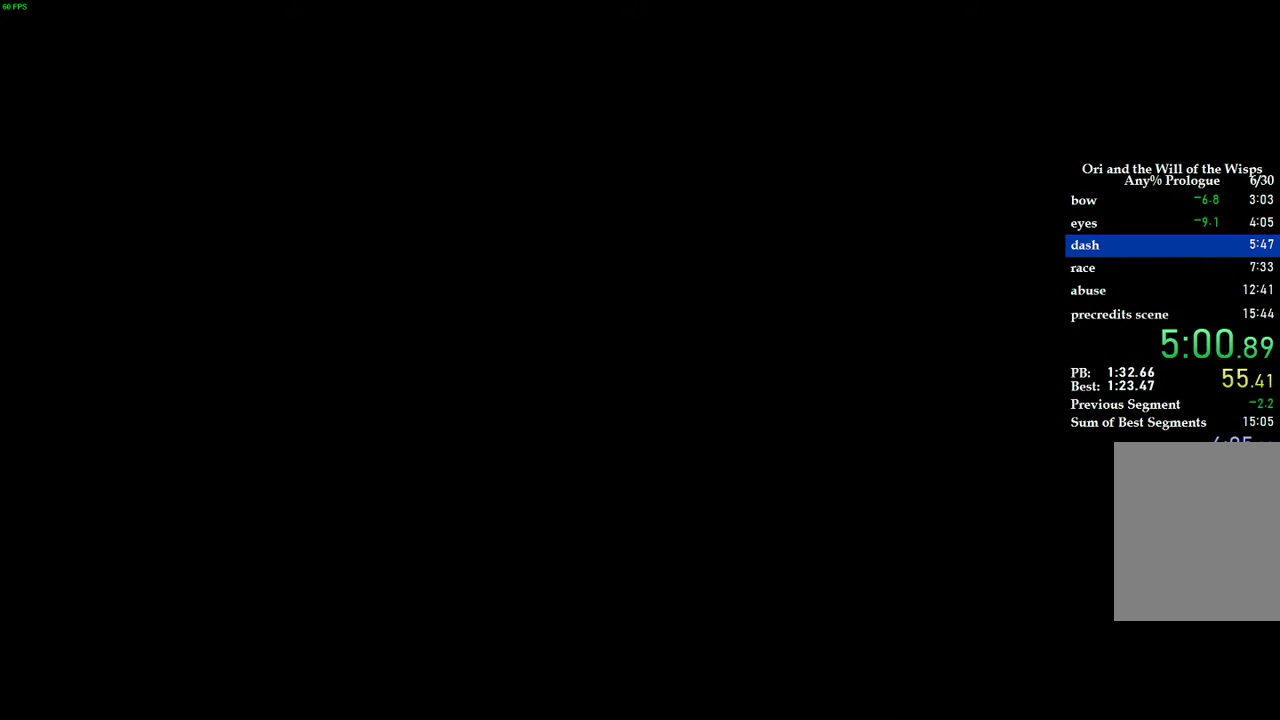
{"keys": ["a", "space"], "events": [[80, "space", "up"], [160, "space", "down"], [240, "space", "up"], [320, "space", "down"], [380, "space", "up"], [480, "space", "down"]]}
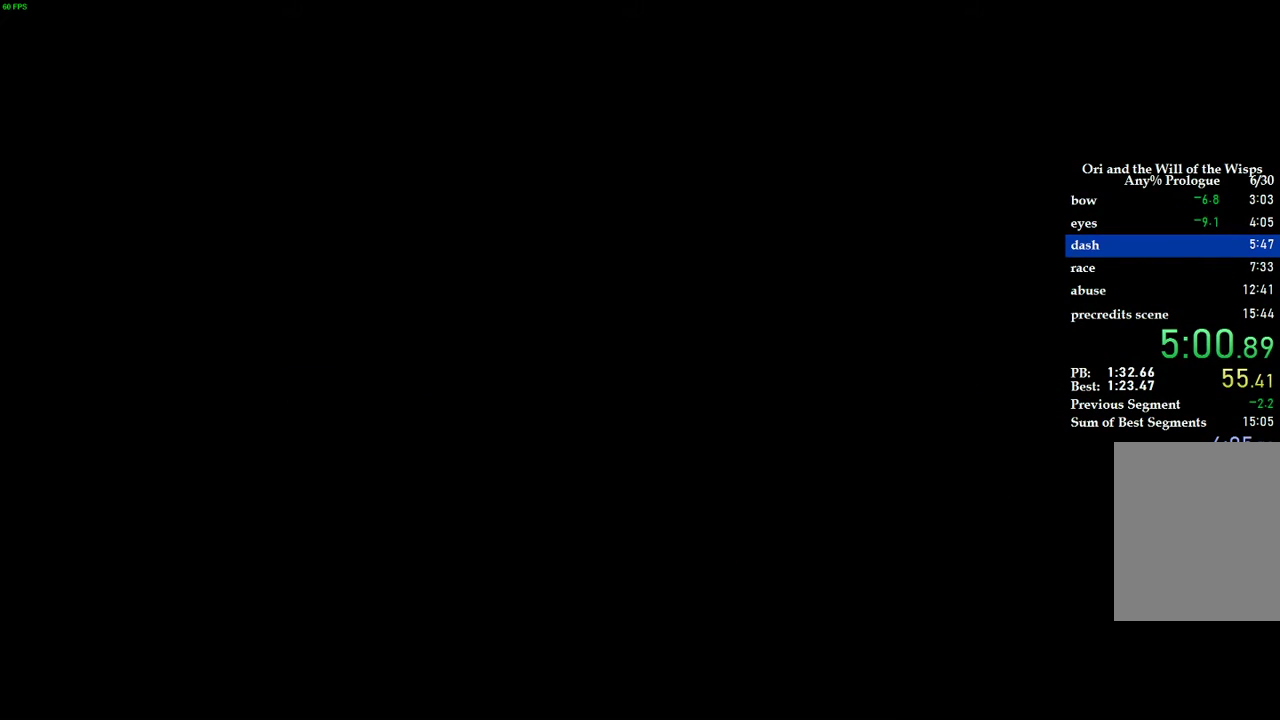
{"keys": ["a", "space"], "events": [[20, "space", "up"], [120, "space", "down"], [160, "space", "up"], [260, "space", "down"], [340, "space", "up"], [440, "space", "down"]]}
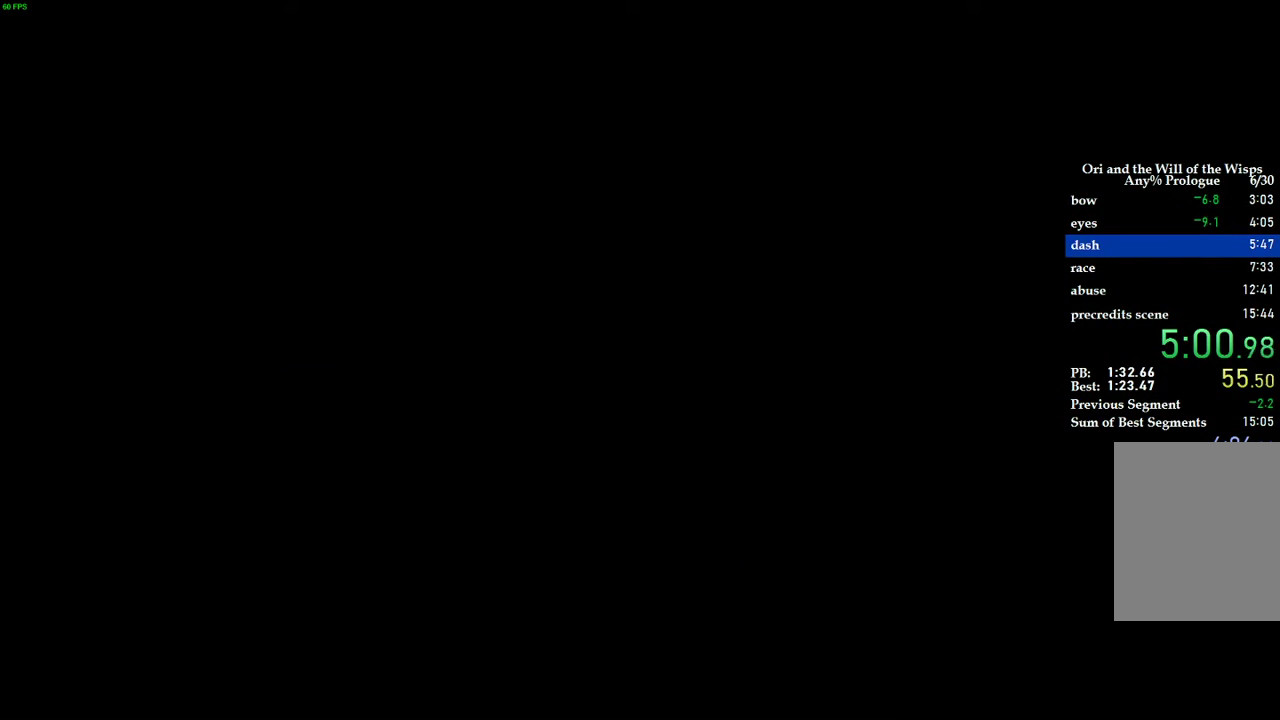
{"keys": ["a"], "events": [[20, "space", "up"], [100, "space", "down"], [180, "space", "up"], [260, "space", "down"], [320, "space", "up"], [420, "space", "down"], [460, "space", "up"]]}
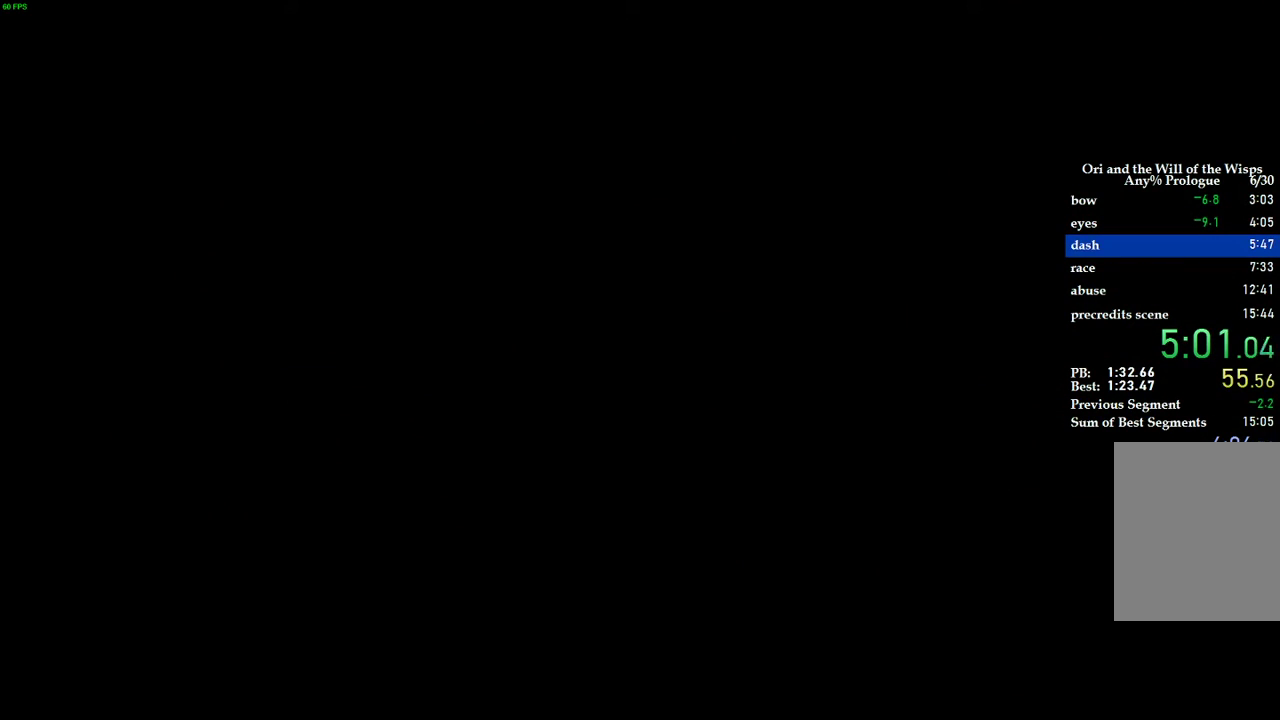
{"keys": ["a"], "events": [[40, "space", "down"], [120, "space", "up"]]}
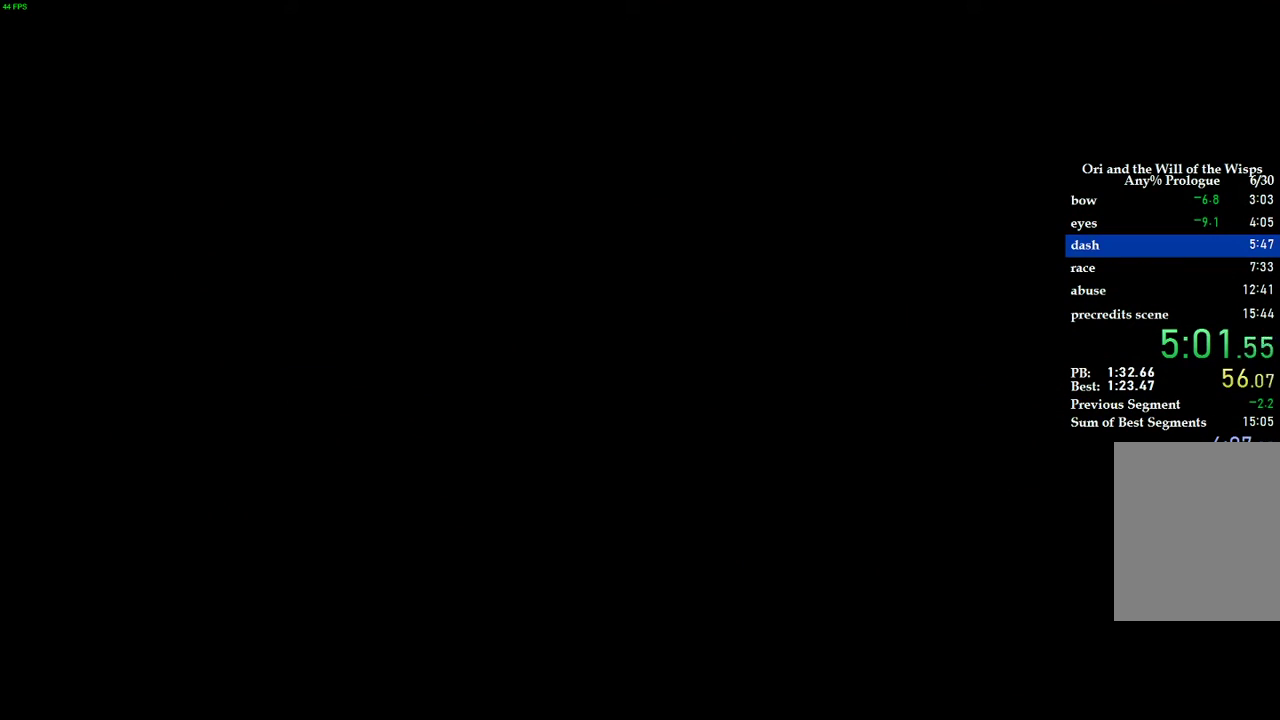
{"keys": ["a"], "events": []}
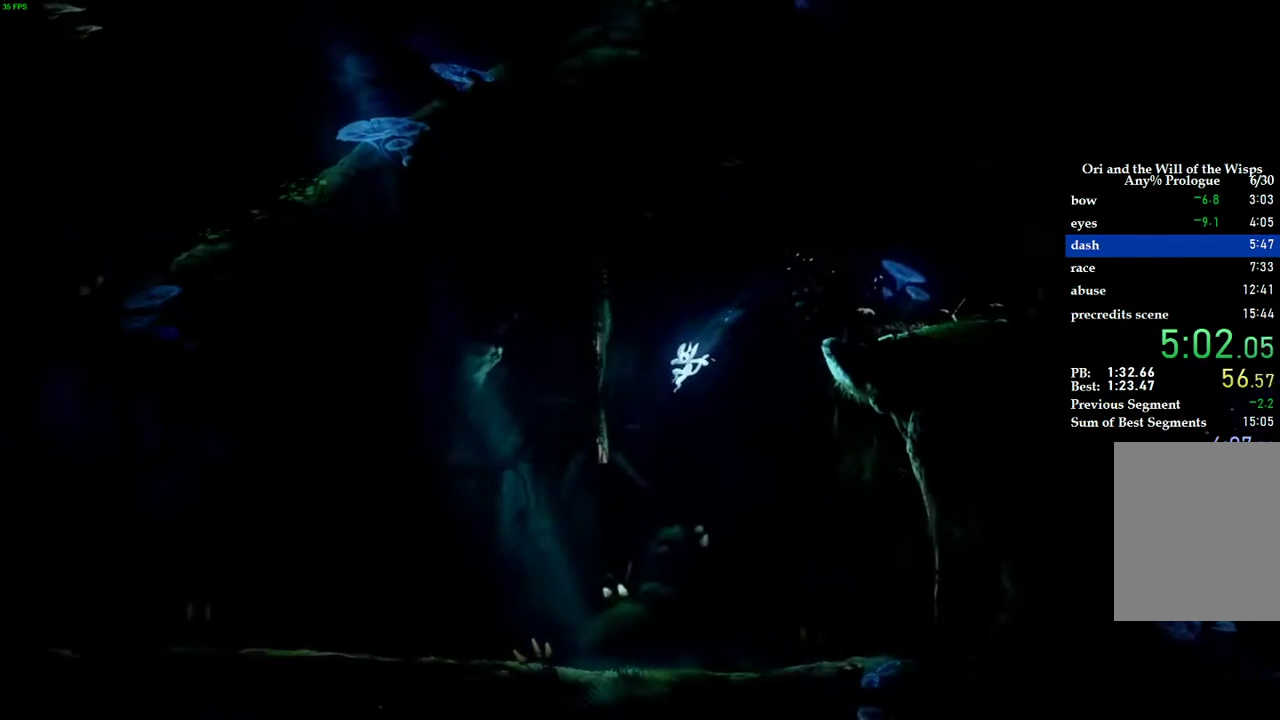
{"keys": ["a", "space"], "events": [[480, "space", "down"]]}
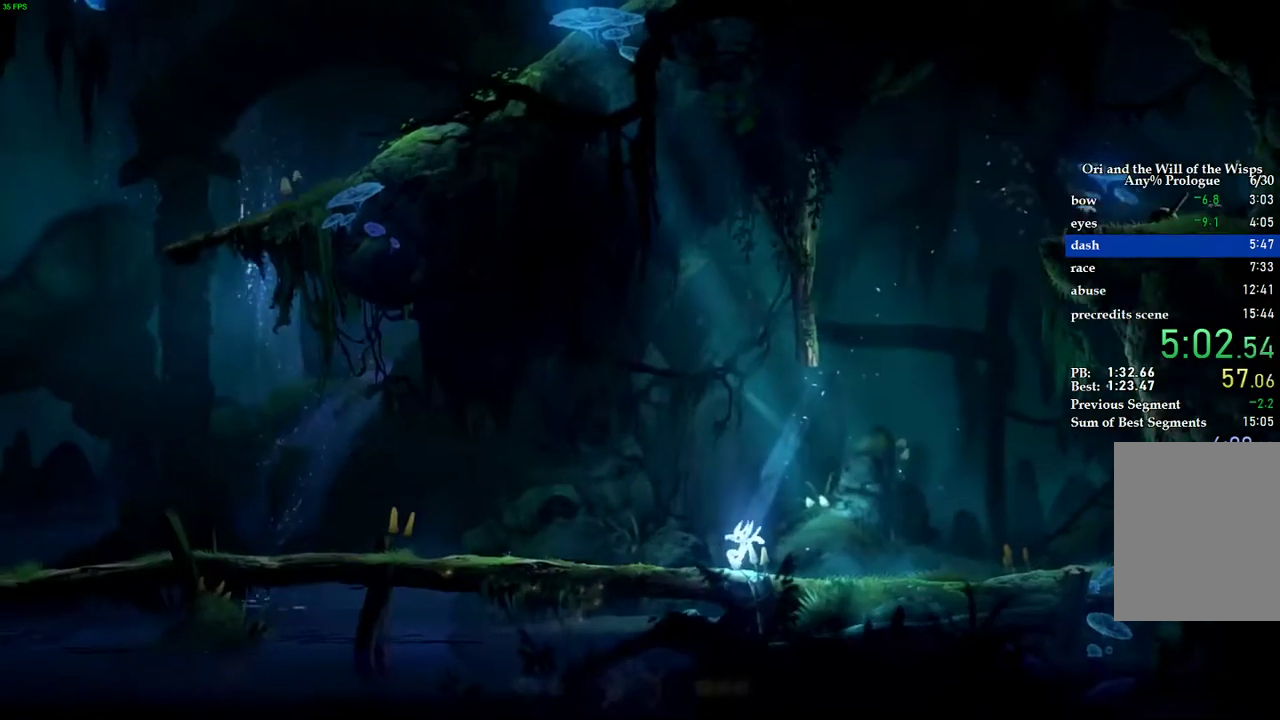
{"keys": ["a", "space"], "events": []}
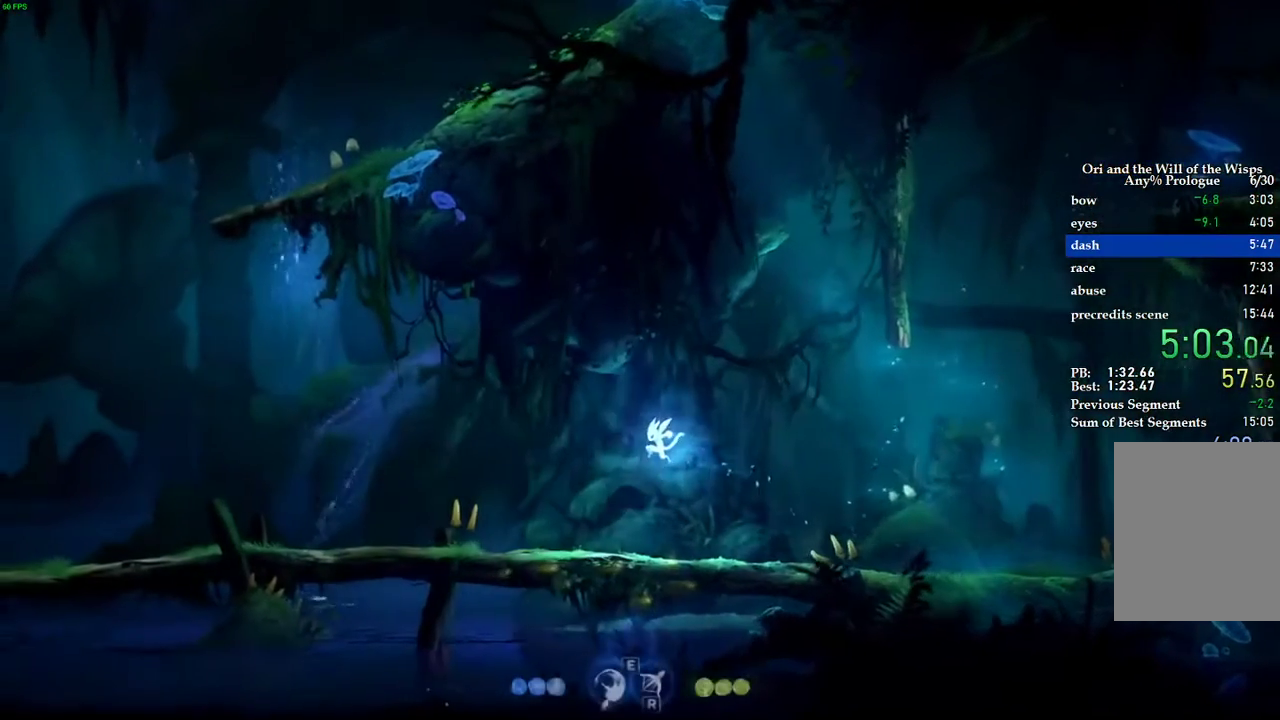
{"keys": ["a", "space"], "events": [[20, "space", "up"], [460, "space", "down"]]}
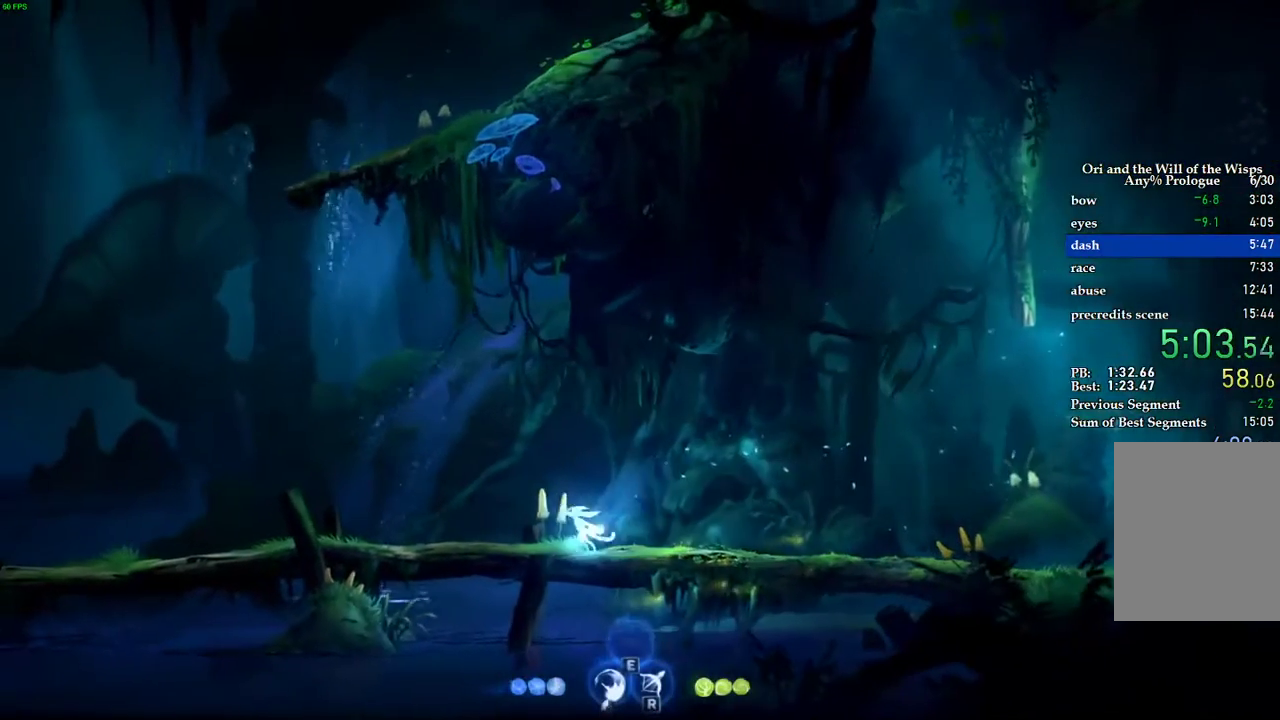
{"keys": ["a", "space"], "events": []}
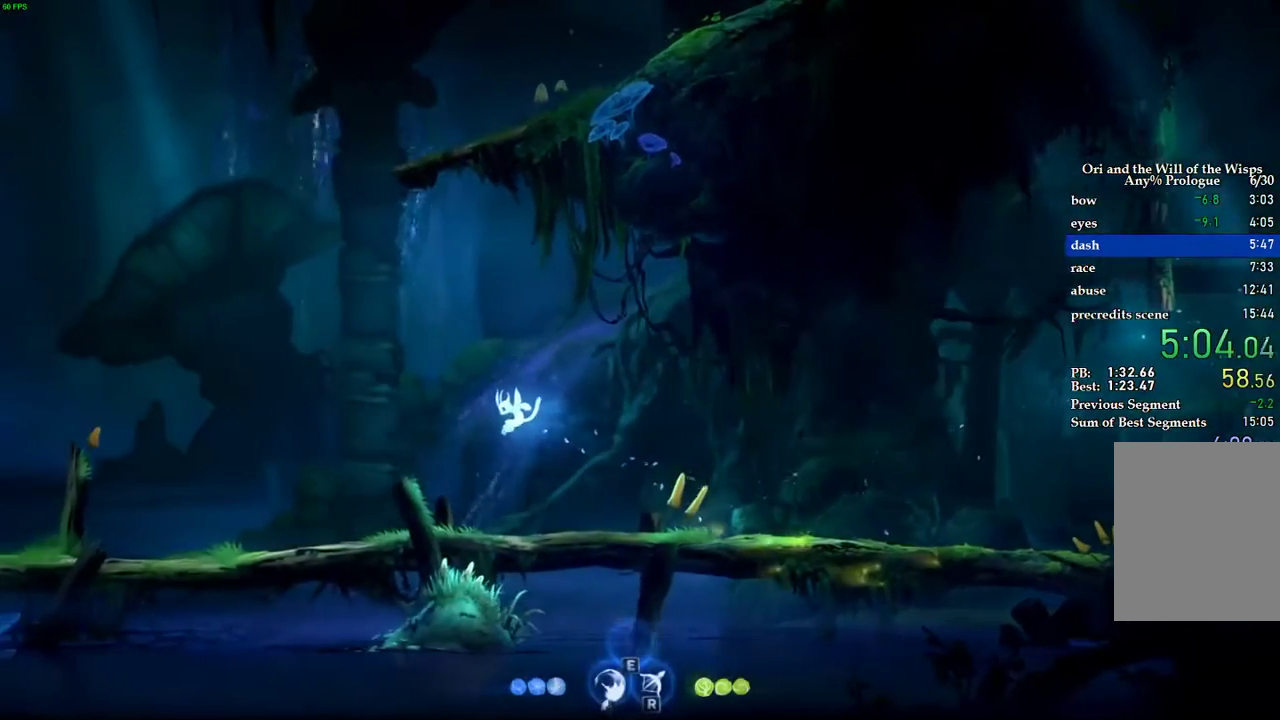
{"keys": ["a", "space"], "events": [[40, "space", "up"], [480, "space", "down"]]}
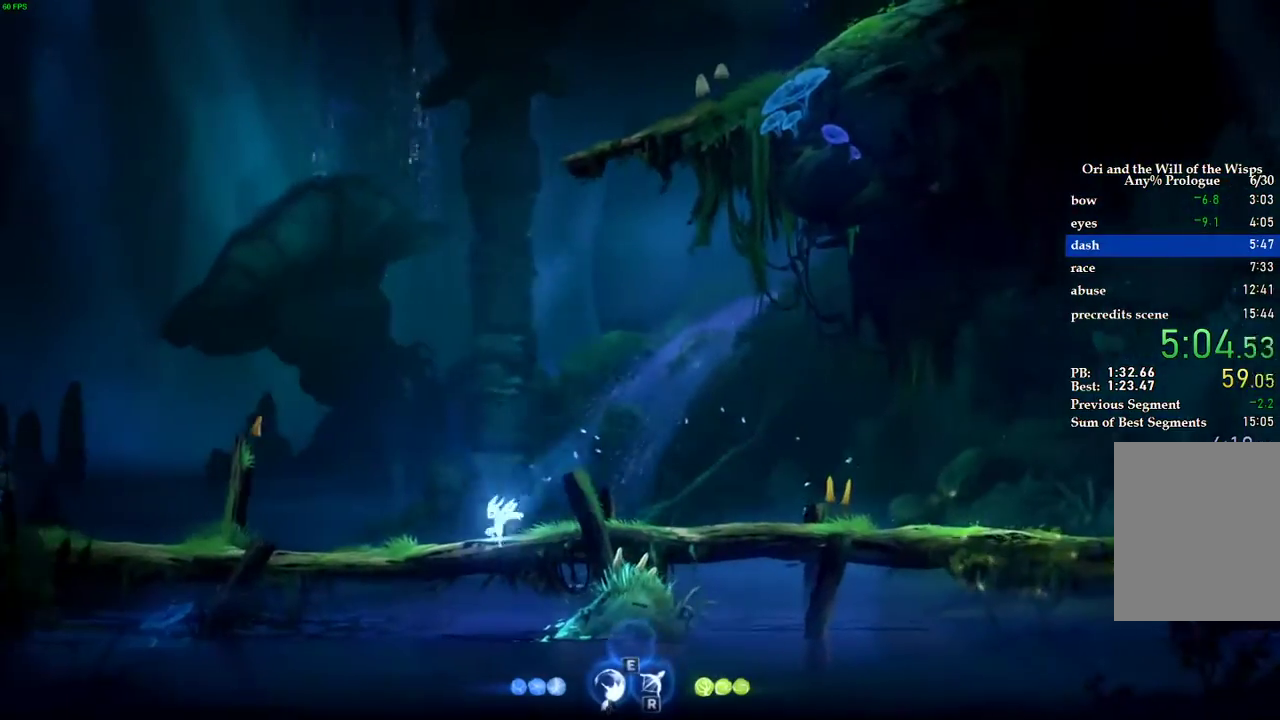
{"keys": ["a"], "events": [[100, "space", "up"]]}
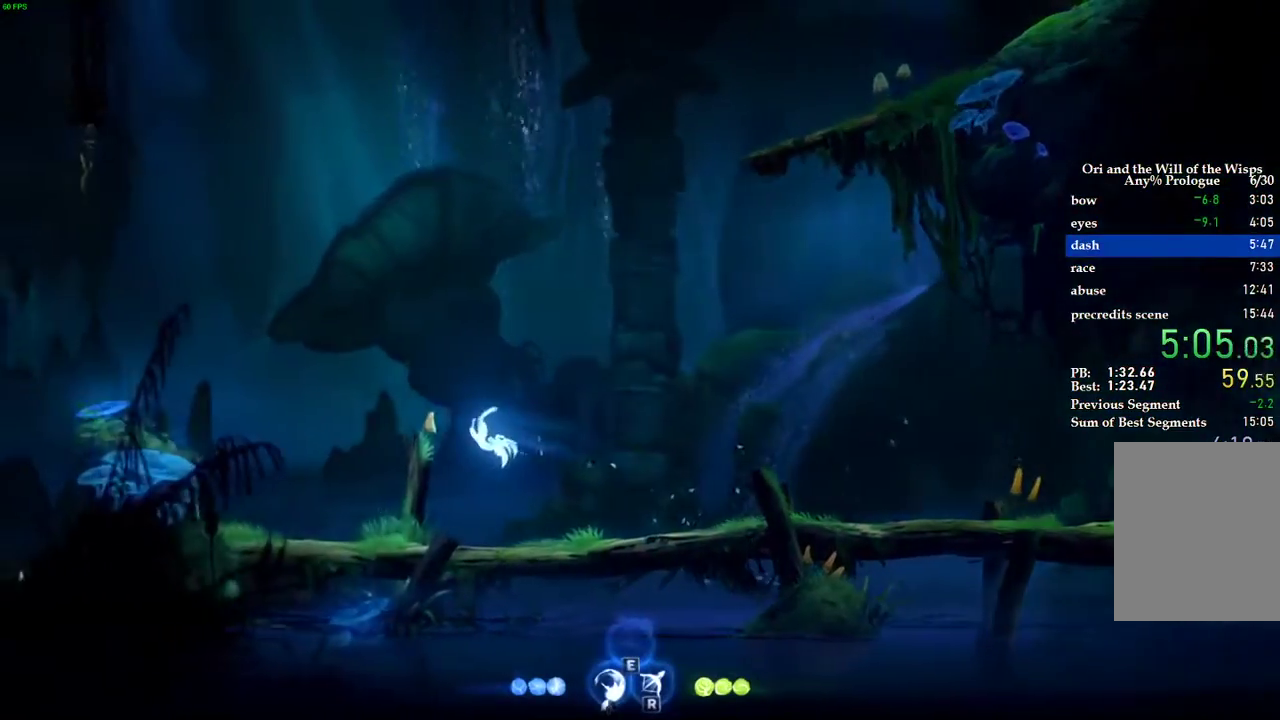
{"keys": ["a", "space"], "events": [[440, "space", "down"]]}
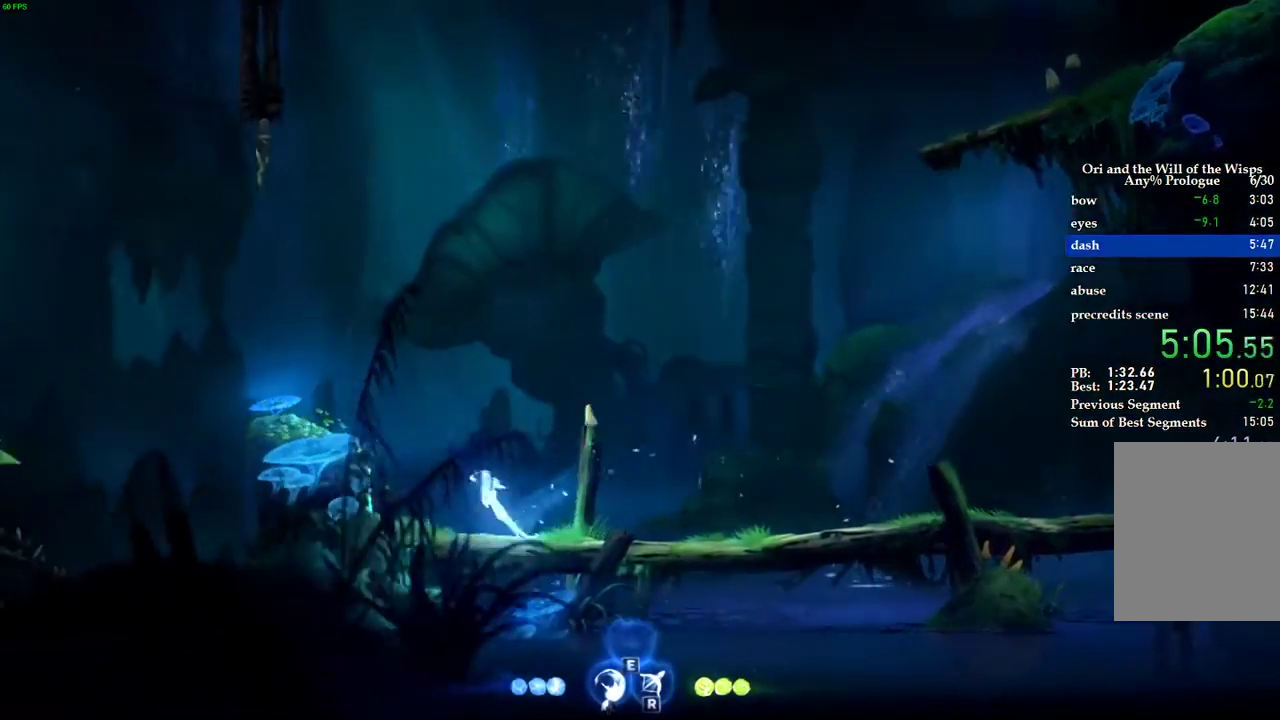
{"keys": ["a"], "events": [[420, "space", "up"]]}
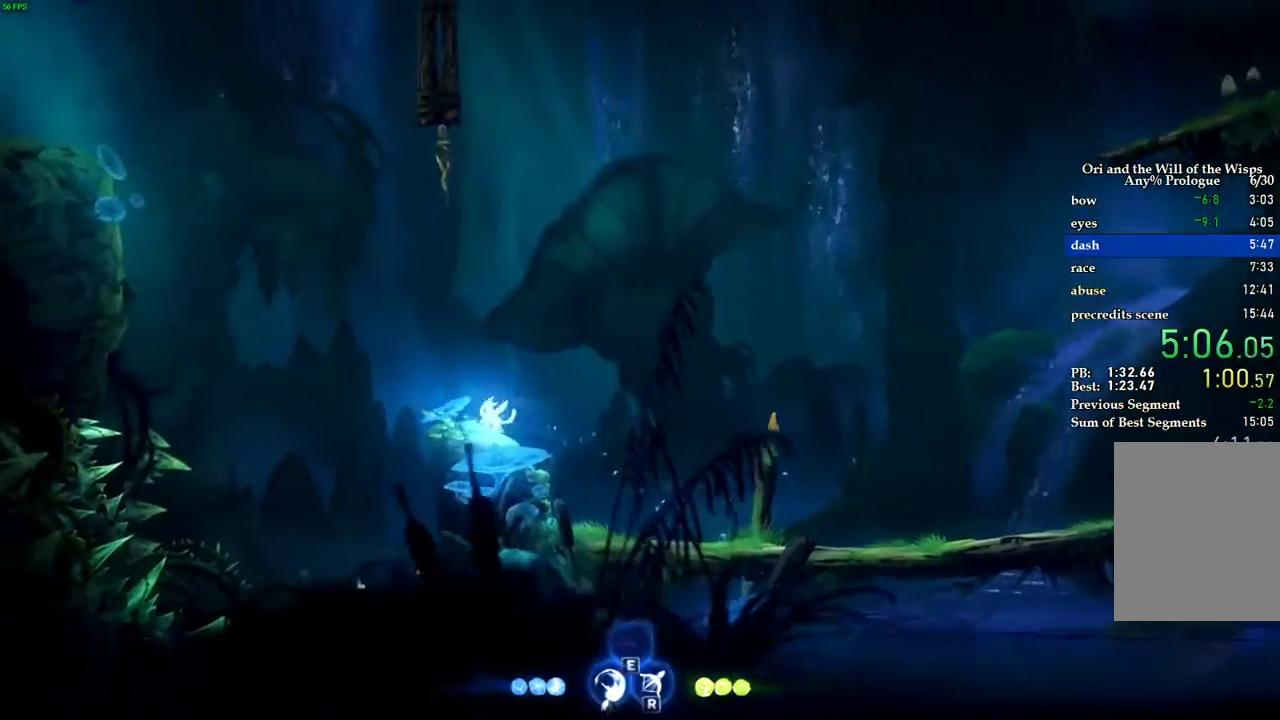
{"keys": ["a", "space"], "events": [[180, "space", "down"]]}
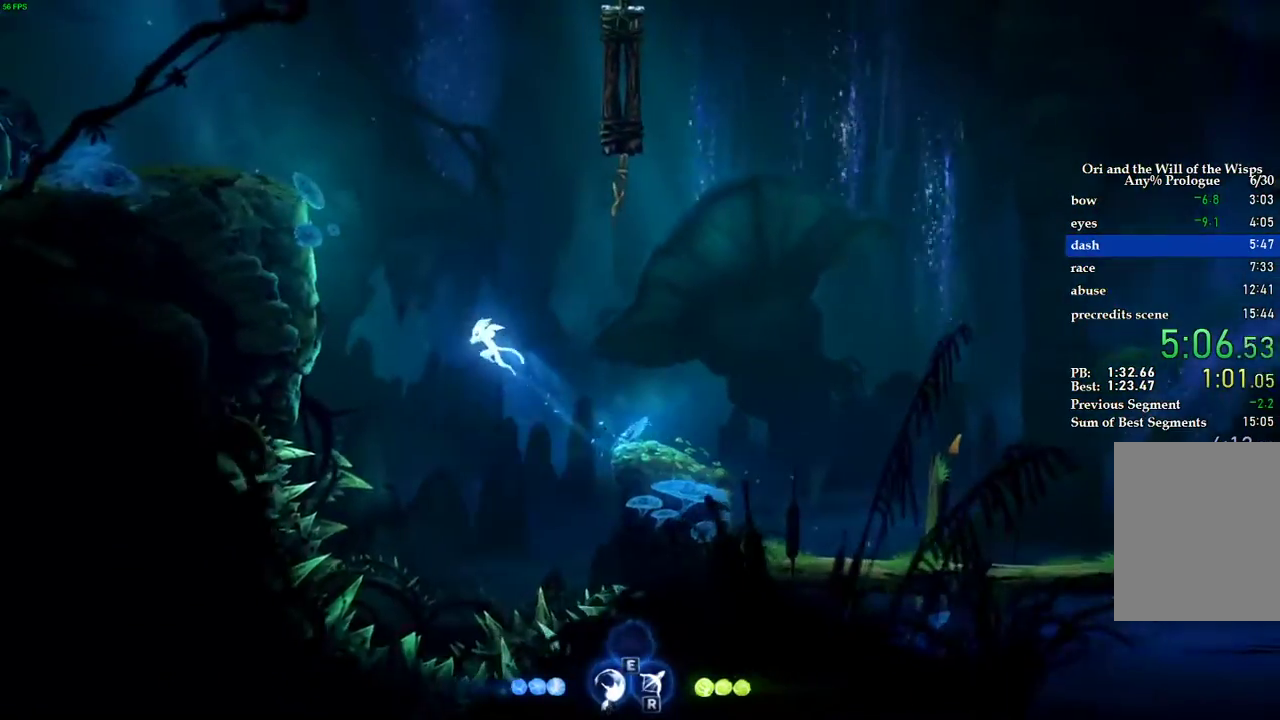
{"keys": ["a"], "events": [[300, "space", "up"]]}
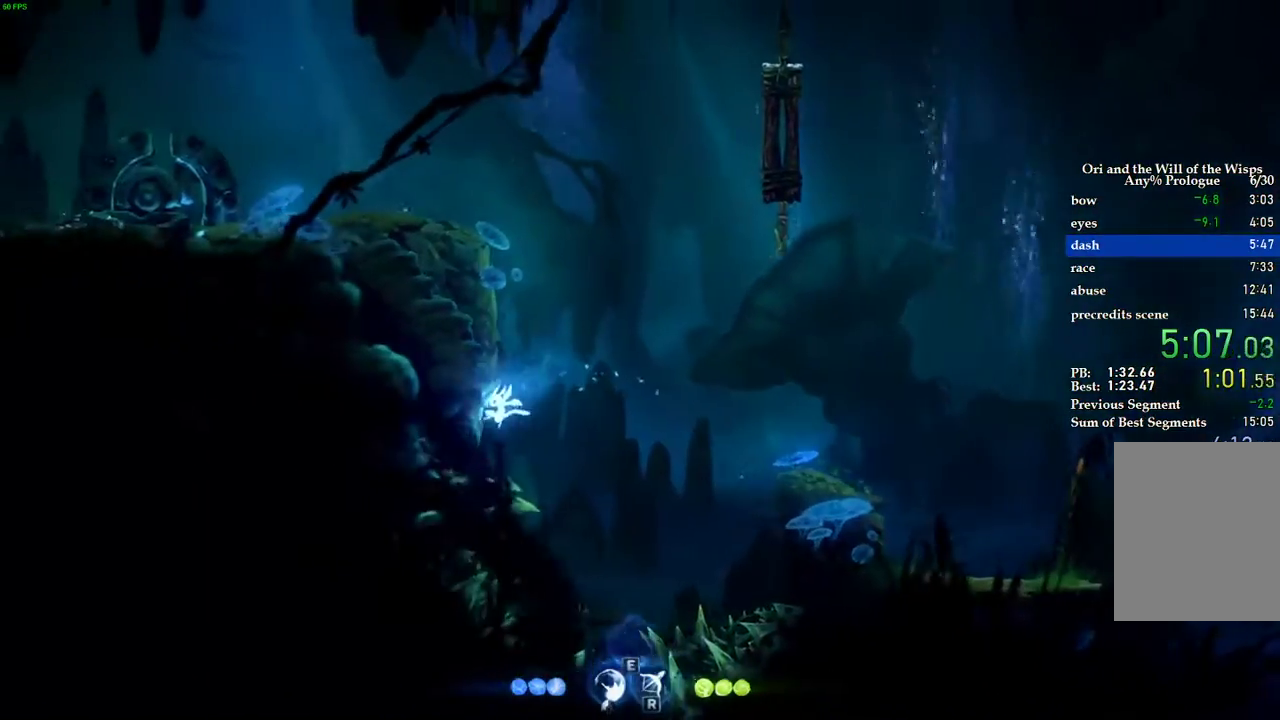
{"keys": ["a", "space"], "events": [[100, "space", "down"], [360, "space", "up"], [420, "space", "down"]]}
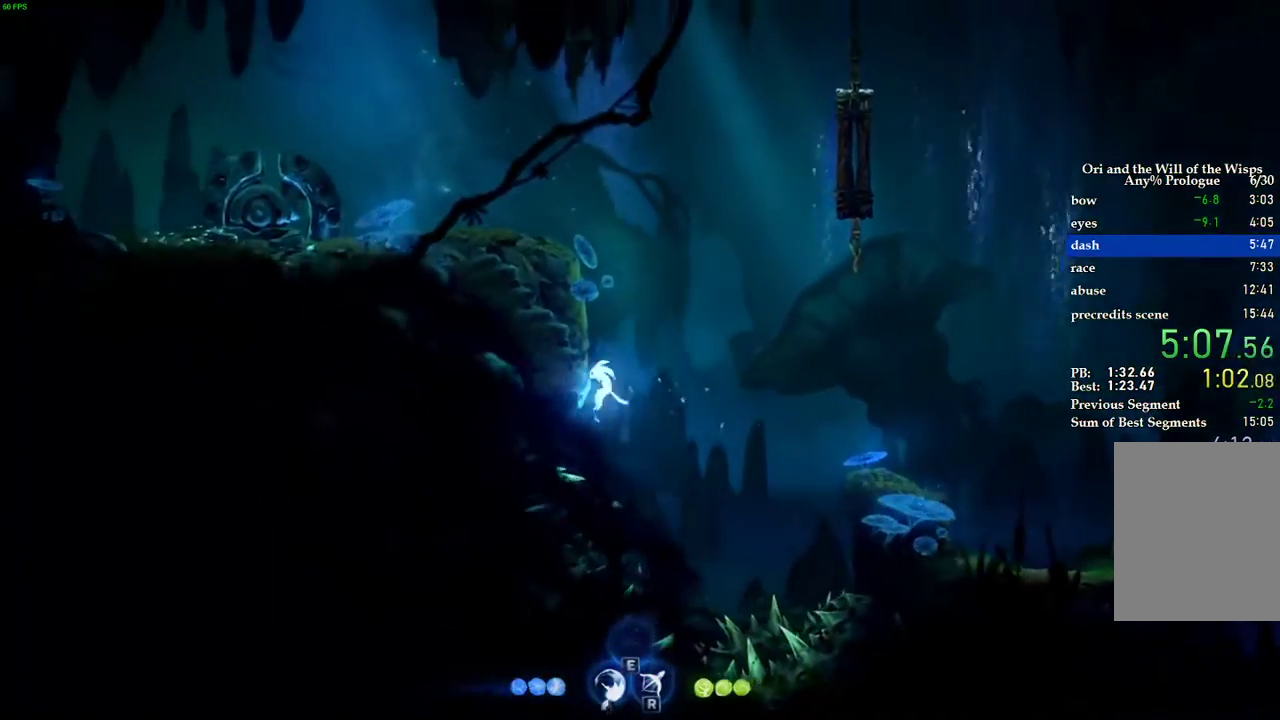
{"keys": ["a"], "events": [[180, "space", "up"], [260, "space", "down"], [480, "space", "up"]]}
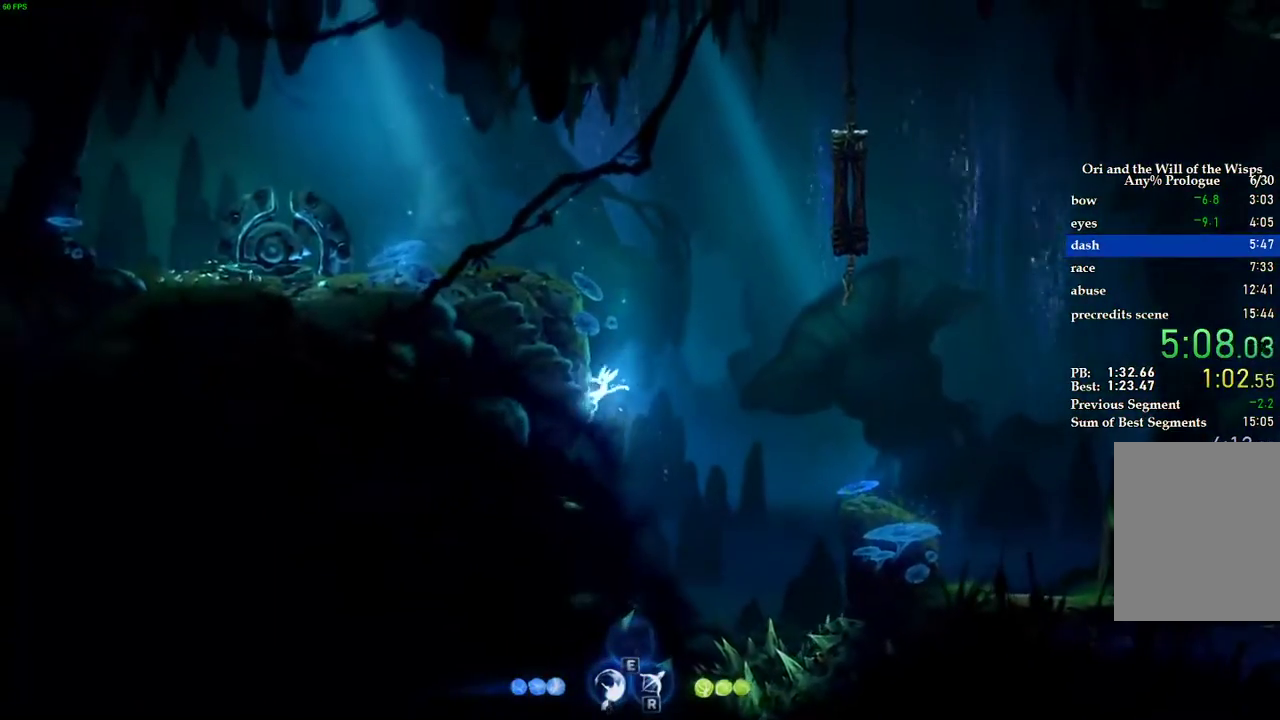
{"keys": ["a", "space"], "events": [[40, "space", "down"], [280, "space", "up"], [380, "space", "down"]]}
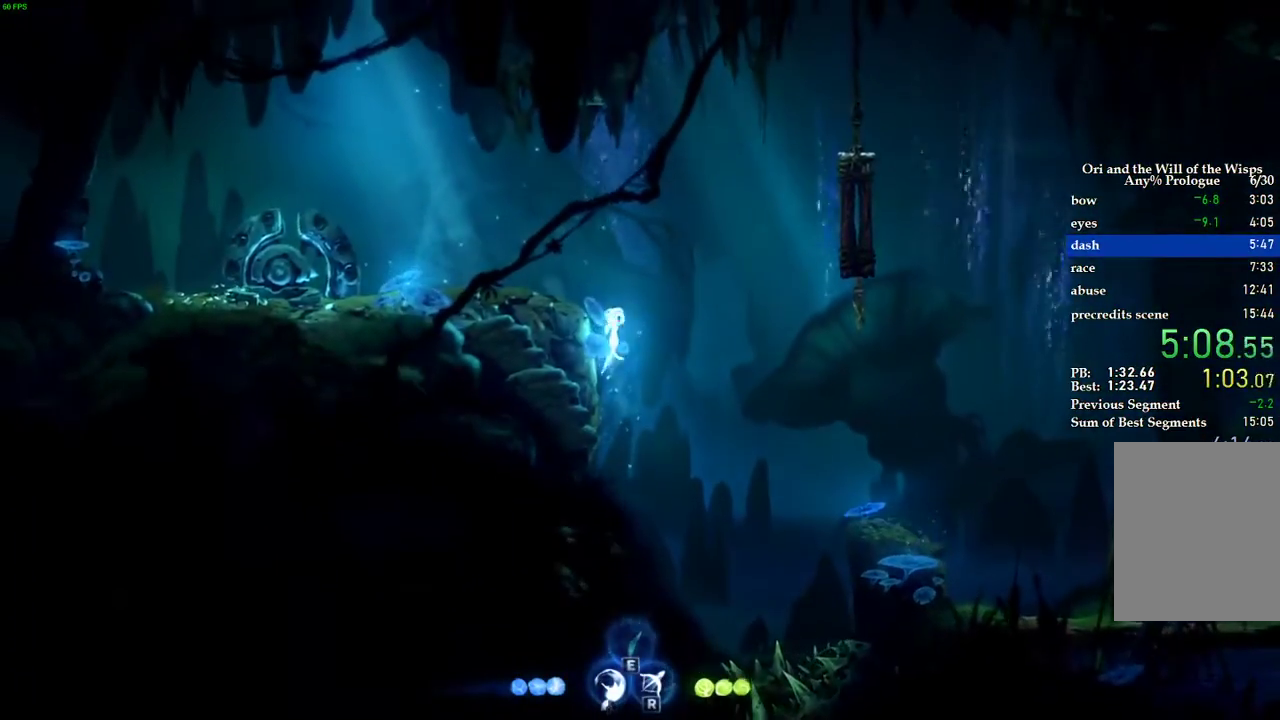
{"keys": ["a", "space"], "events": [[280, "space", "up"], [380, "space", "down"]]}
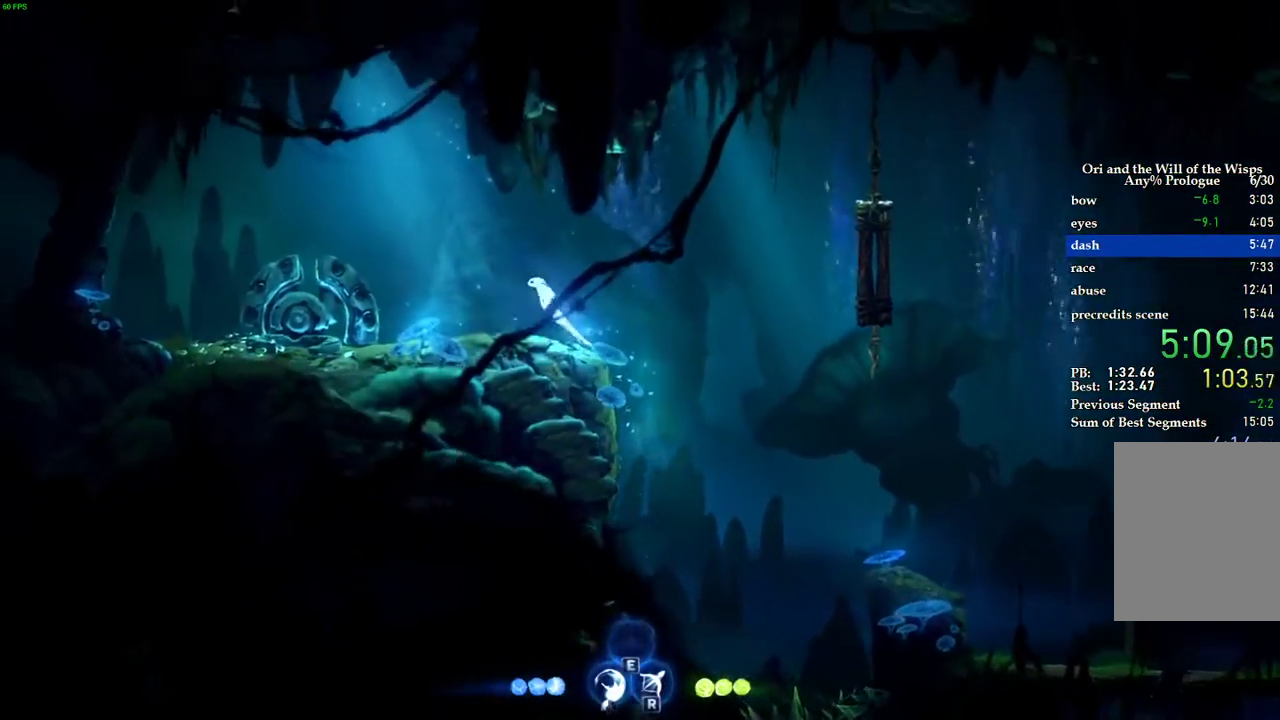
{"keys": ["a"], "events": [[260, "space", "up"]]}
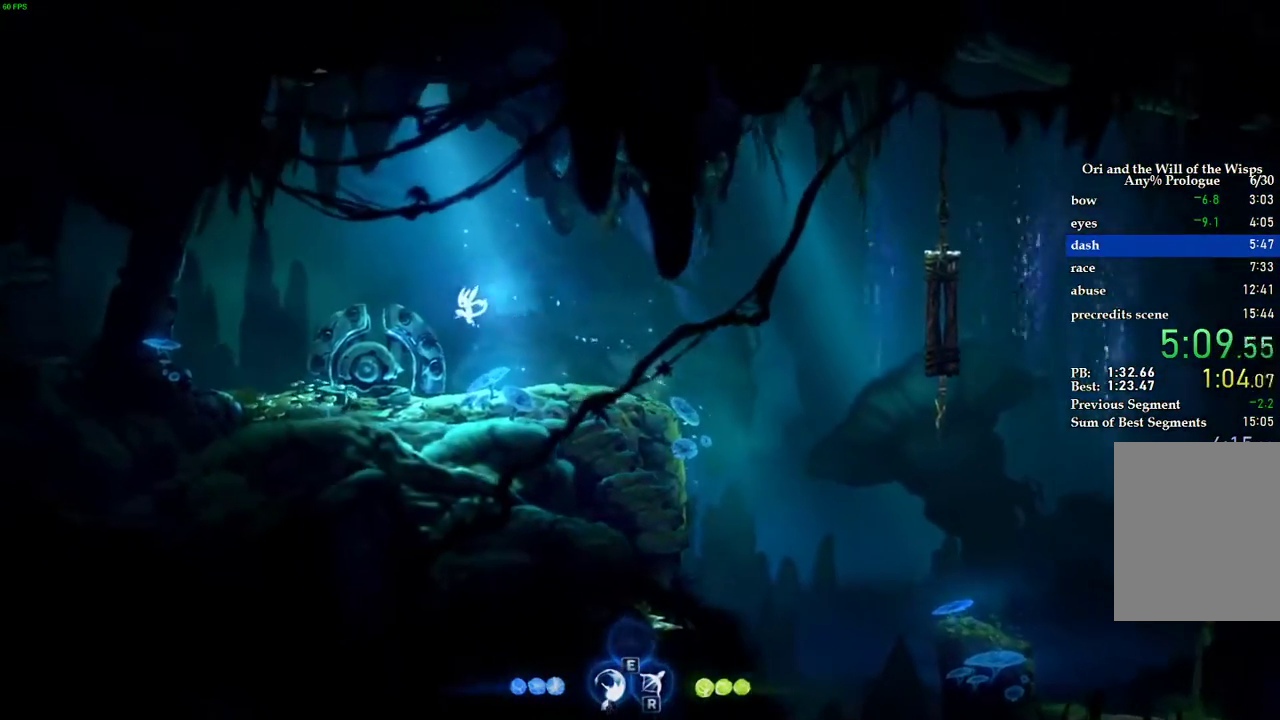
{"keys": [], "events": [[340, "a", "up"], [360, "e", "down"], [460, "e", "up"]]}
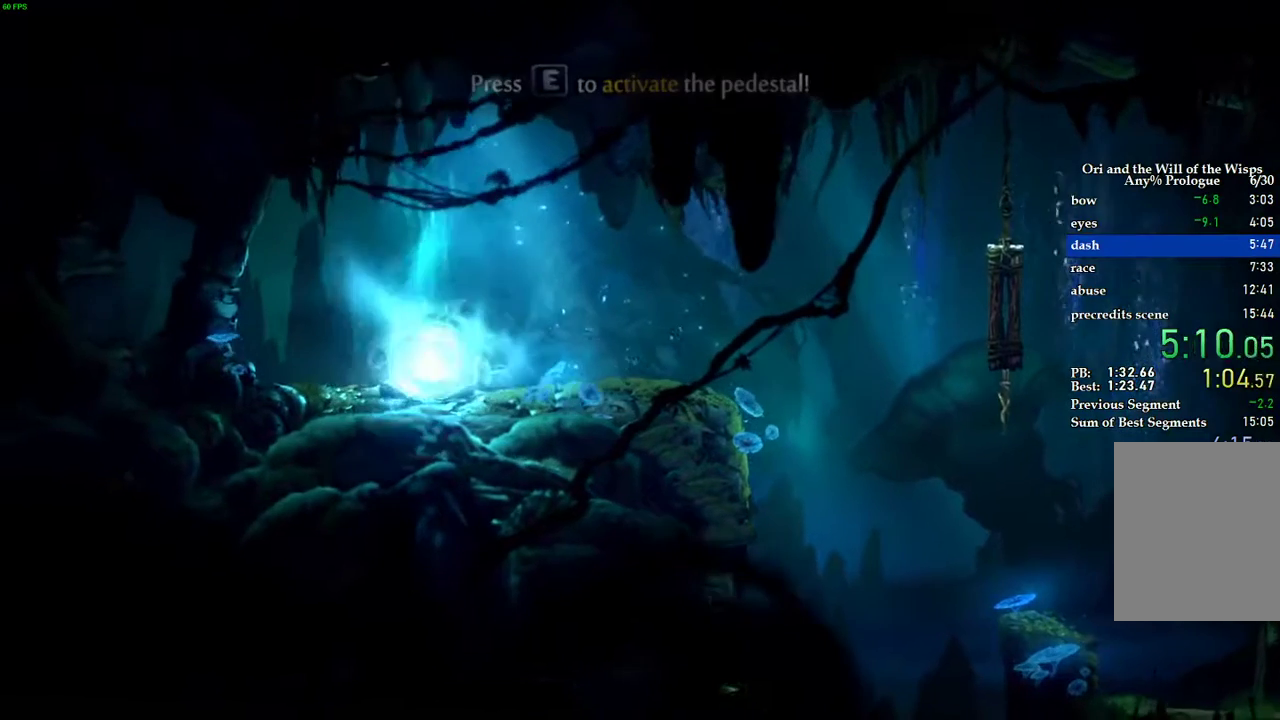
{"keys": ["space"], "events": [[20, "escape", "down"], [80, "escape", "up"], [220, "w", "down"], [300, "space", "down"], [340, "w", "up"], [380, "space", "up"], [480, "space", "down"]]}